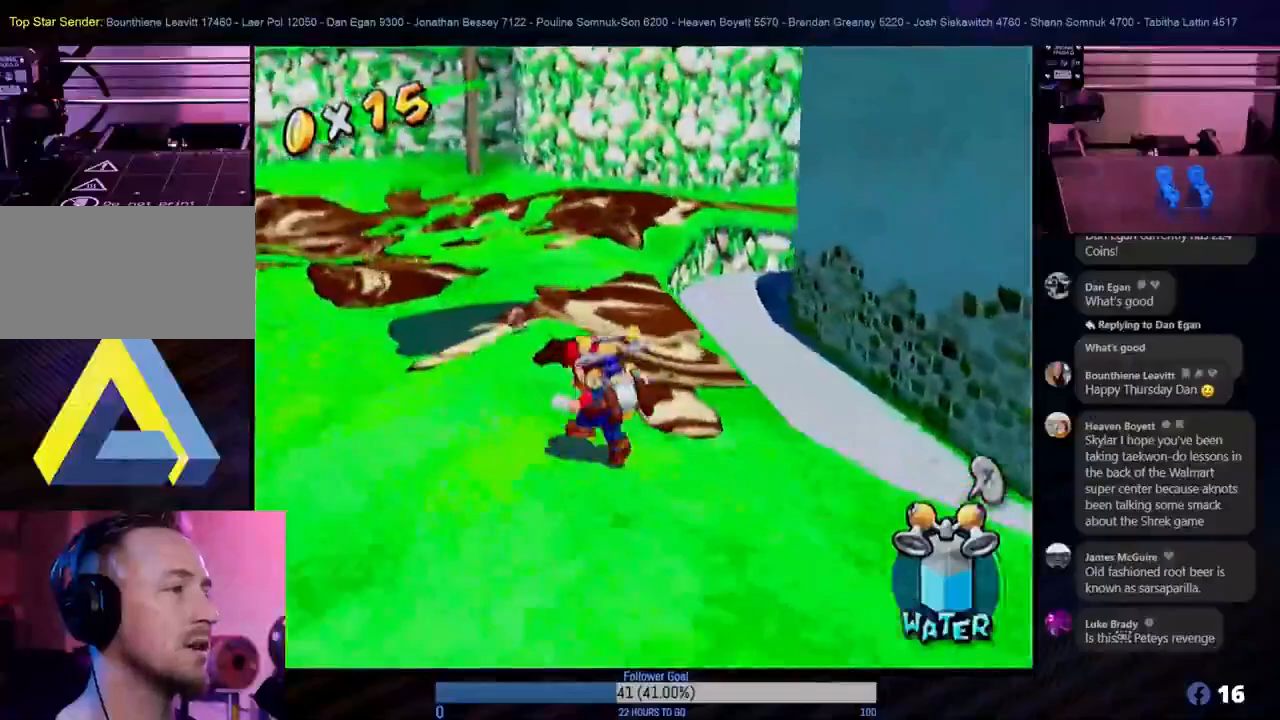
Gameplay with a controller (Nintendo layout); each line is a JSON object with the inputs held at the frame after it. "events" lists button and stick changes between this image and that frame as [ms after this image, input, new state], when the widget could be followed in between. Not read: L3 R3.
{"buttons": [], "left_stick": "up", "right_stick": "center", "events": [[400, "left_stick", "up"]]}
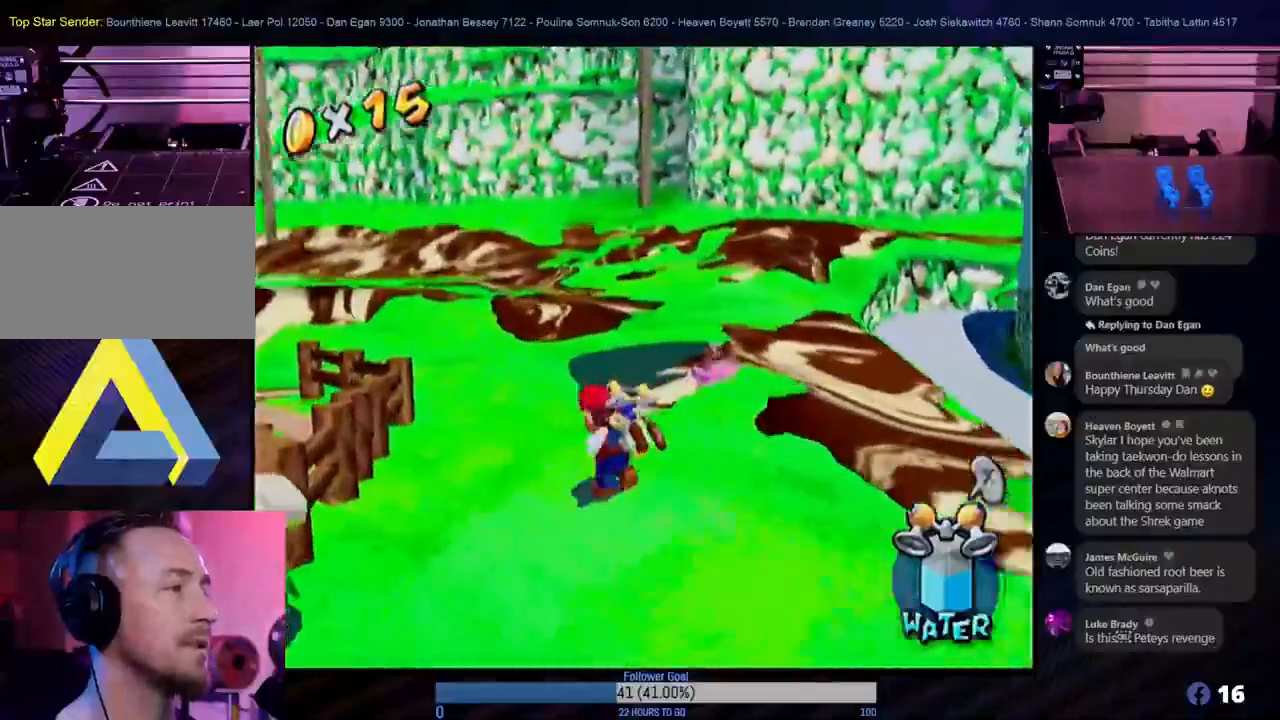
{"buttons": [], "left_stick": "up-right", "right_stick": "center", "events": [[117, "A", "down"], [350, "left_stick", "up-right"], [467, "A", "up"]]}
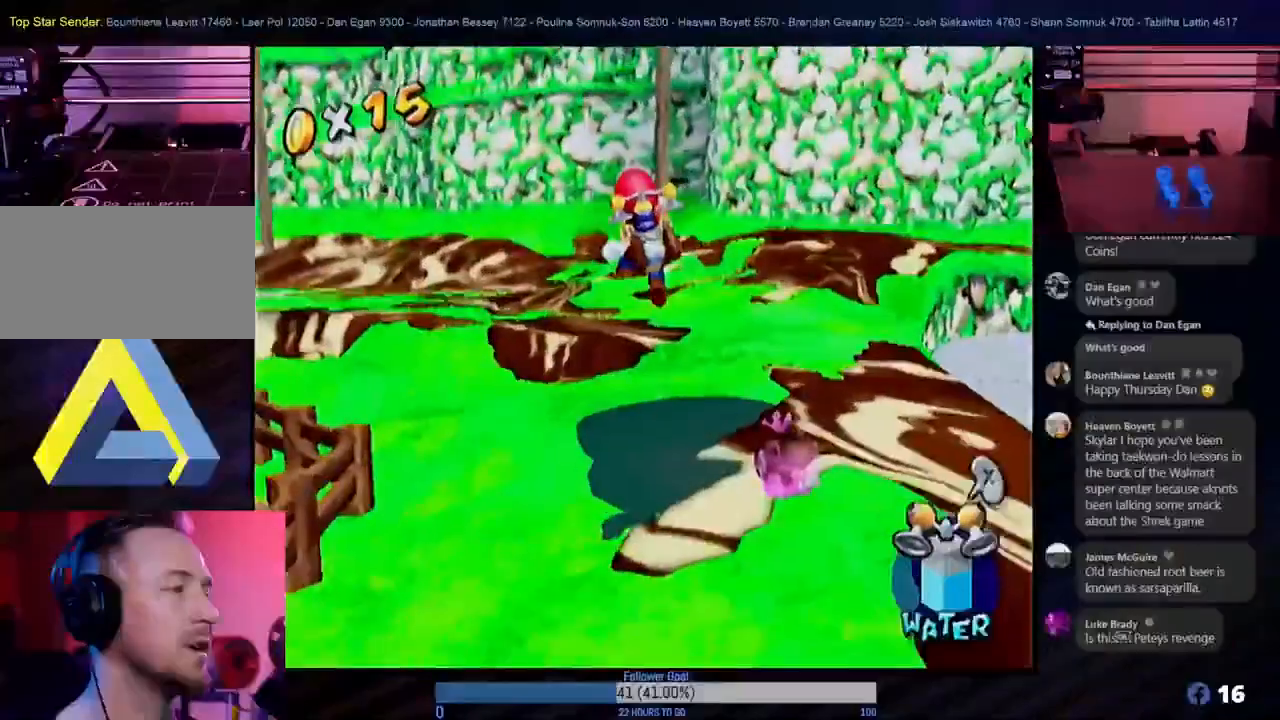
{"buttons": [], "left_stick": "up-right", "right_stick": "center", "events": [[17, "R1", "down"], [483, "R1", "up"]]}
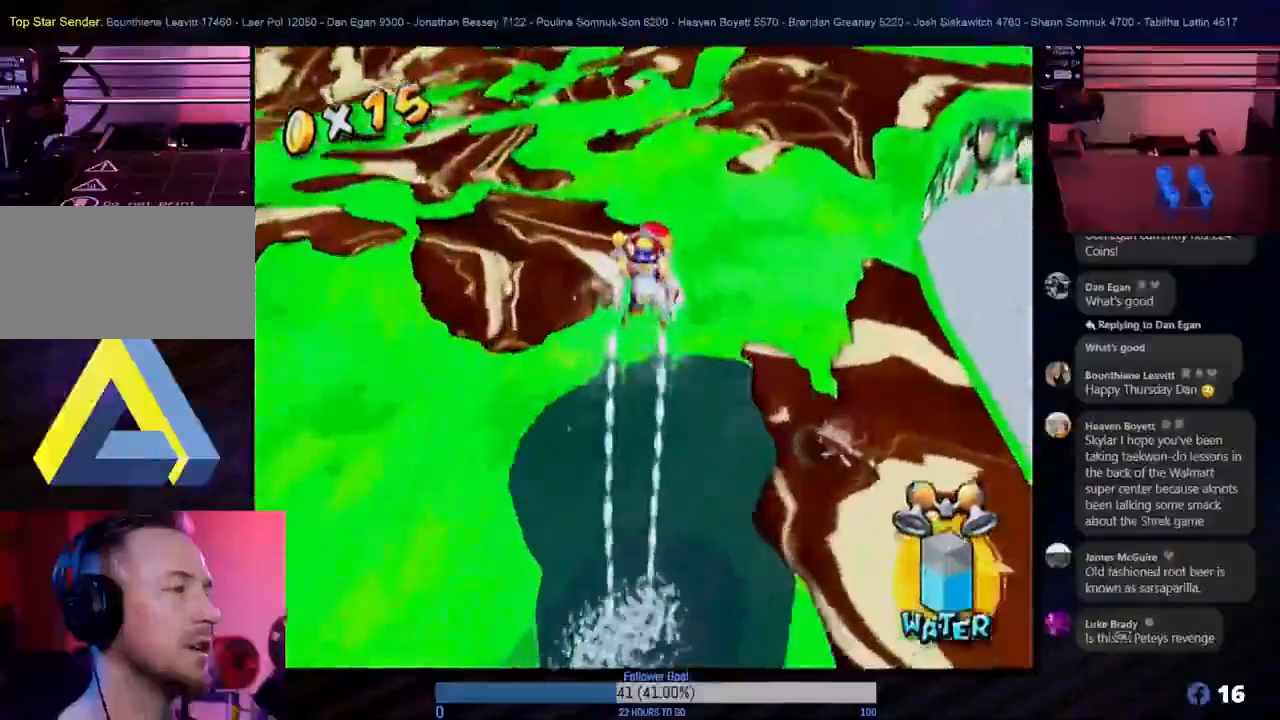
{"buttons": [], "left_stick": "up", "right_stick": "center", "events": [[133, "left_stick", "up"]]}
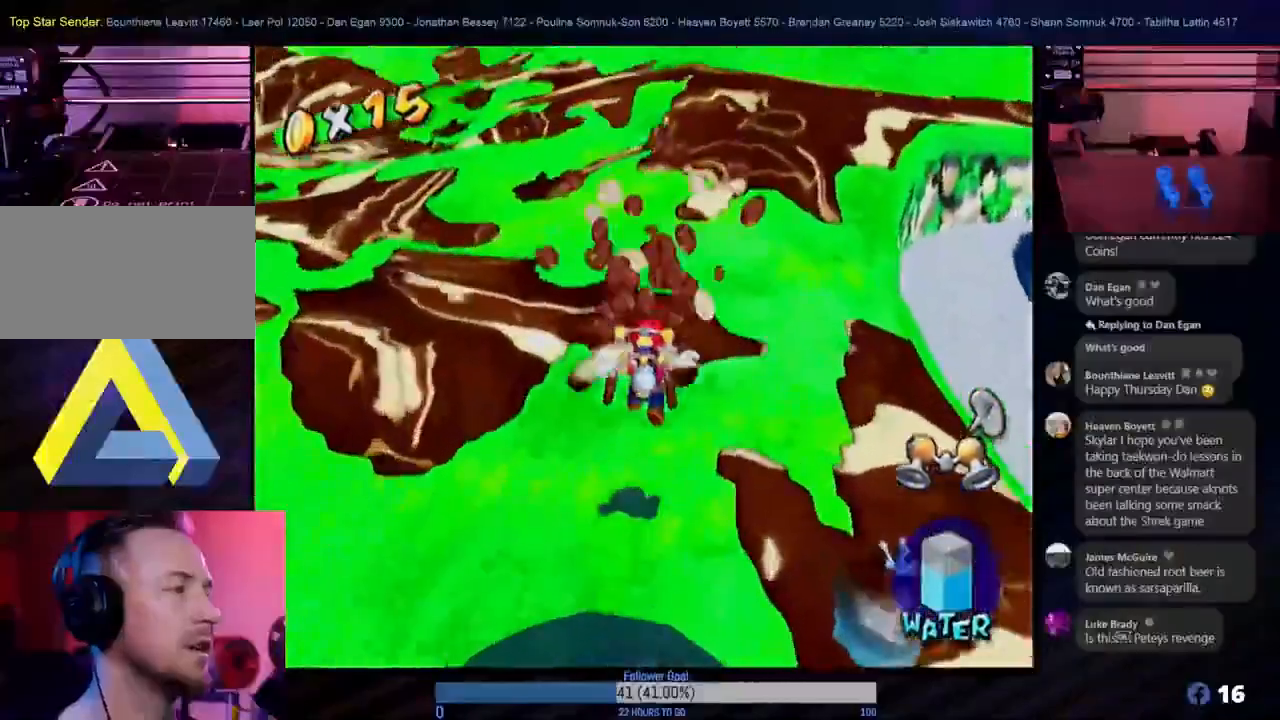
{"buttons": [], "left_stick": "up", "right_stick": "center", "events": [[67, "left_stick", "up-right"], [500, "left_stick", "up"]]}
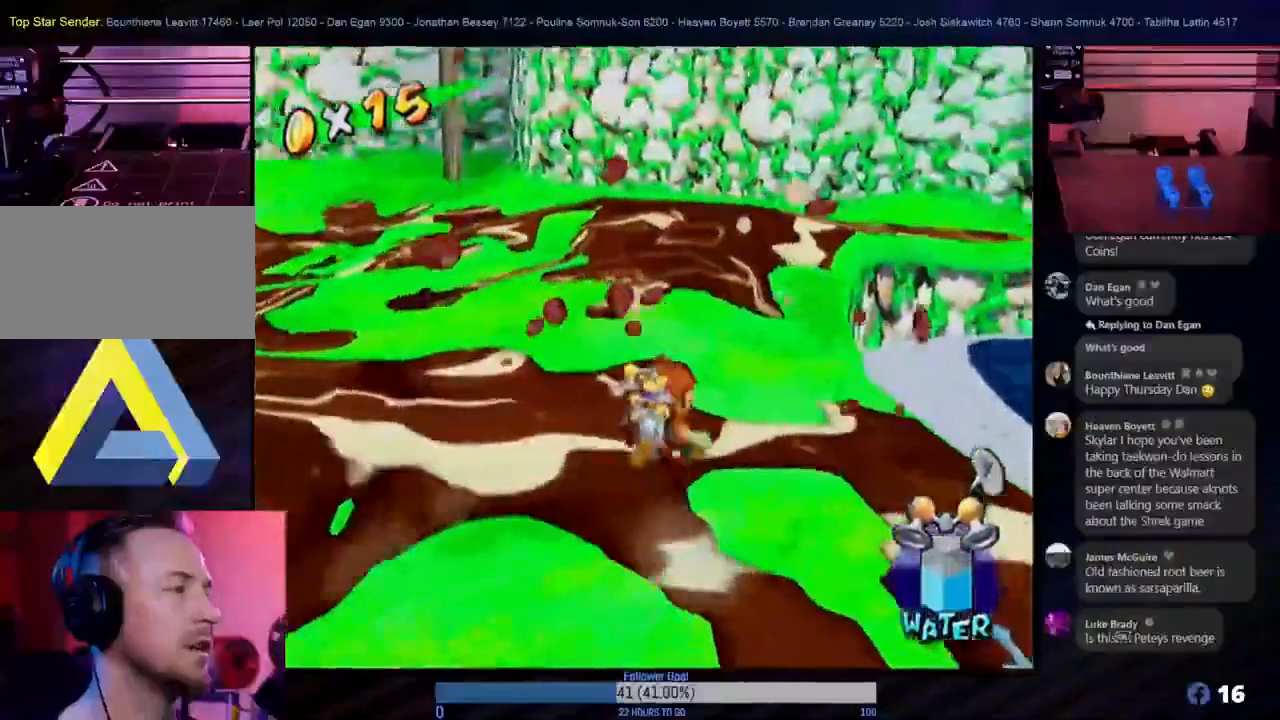
{"buttons": ["A"], "left_stick": "up", "right_stick": "center", "events": [[317, "left_stick", "up-right"], [450, "A", "down"], [450, "left_stick", "up"]]}
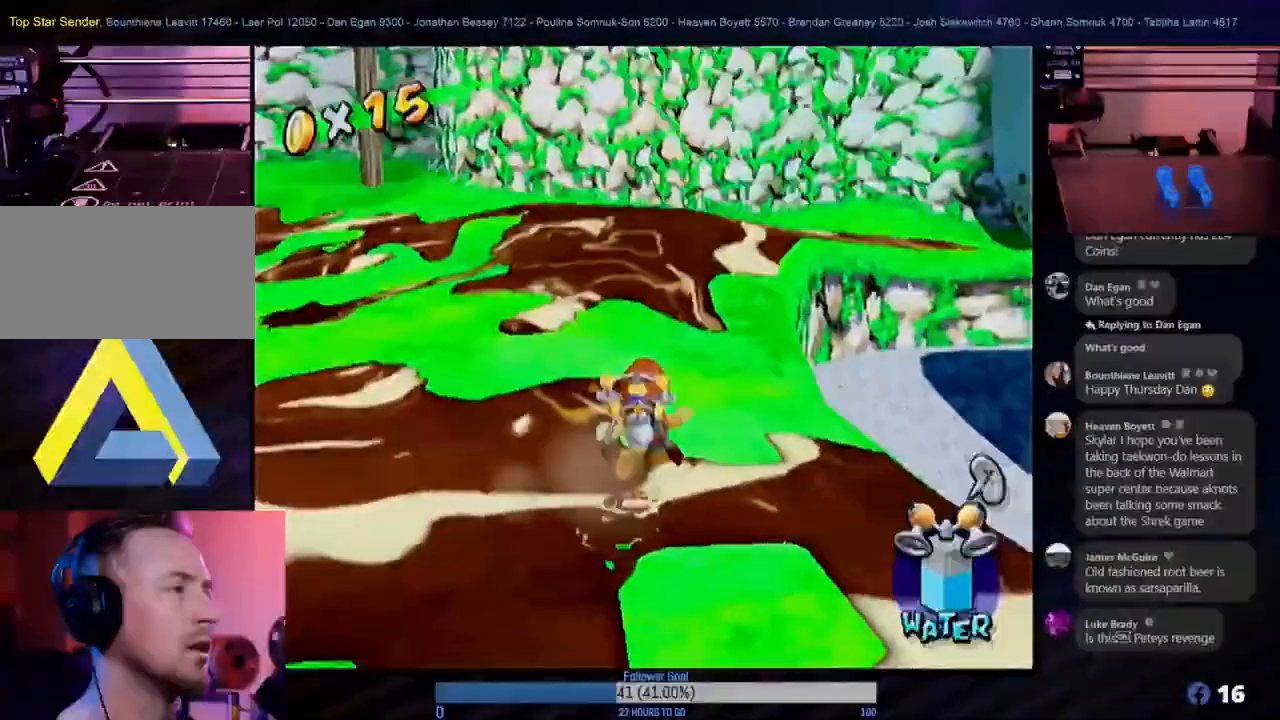
{"buttons": [], "left_stick": "up", "right_stick": "center", "events": [[133, "A", "up"]]}
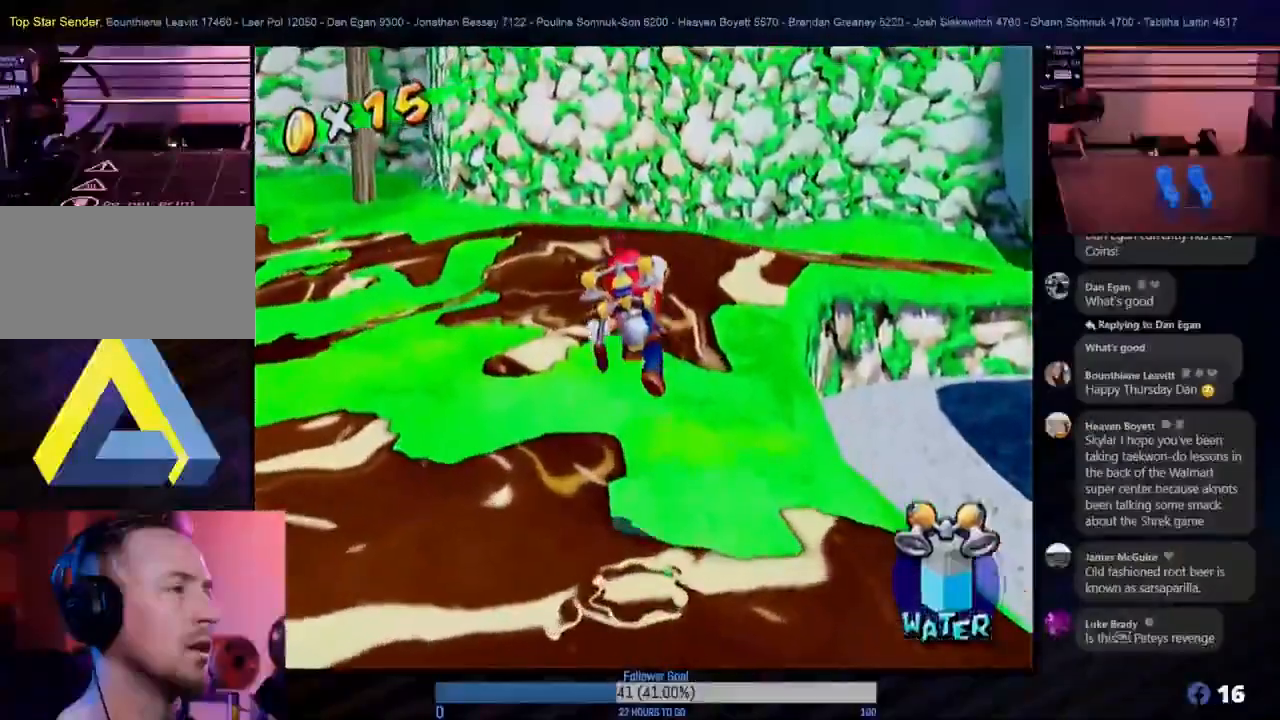
{"buttons": [], "left_stick": "up-left", "right_stick": "center", "events": [[400, "left_stick", "up-left"]]}
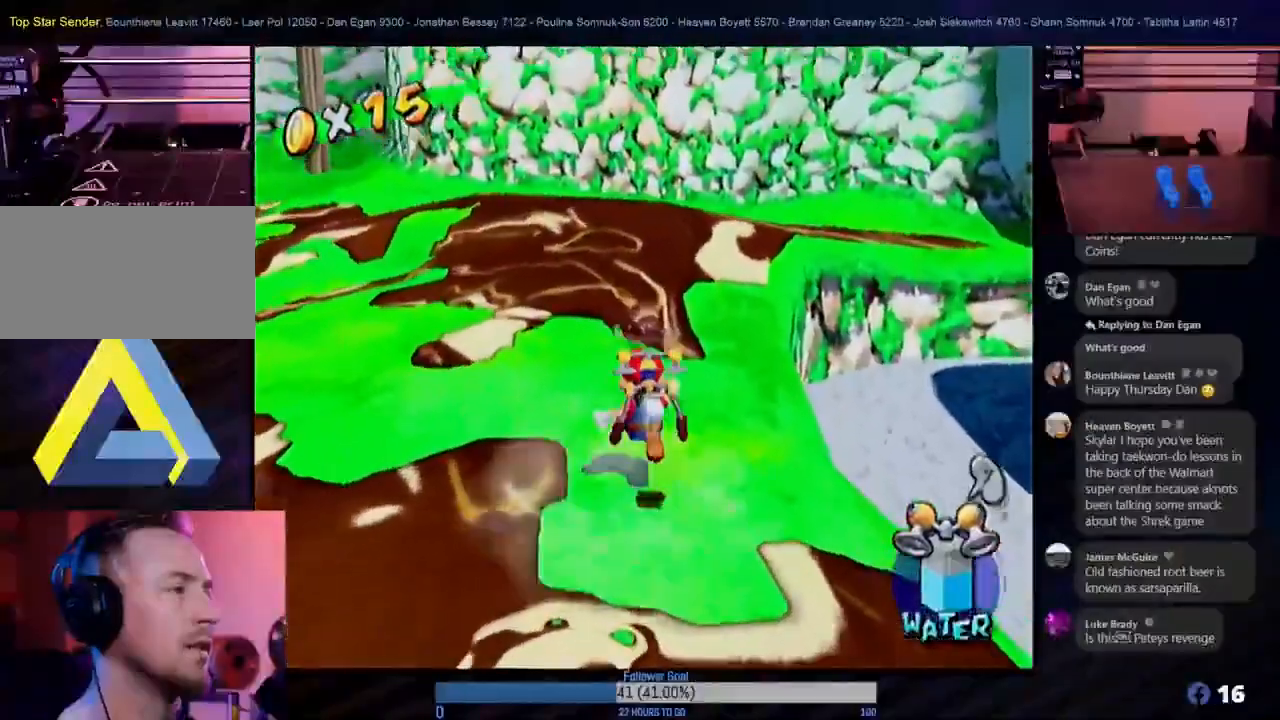
{"buttons": [], "left_stick": "up-left", "right_stick": "center", "events": []}
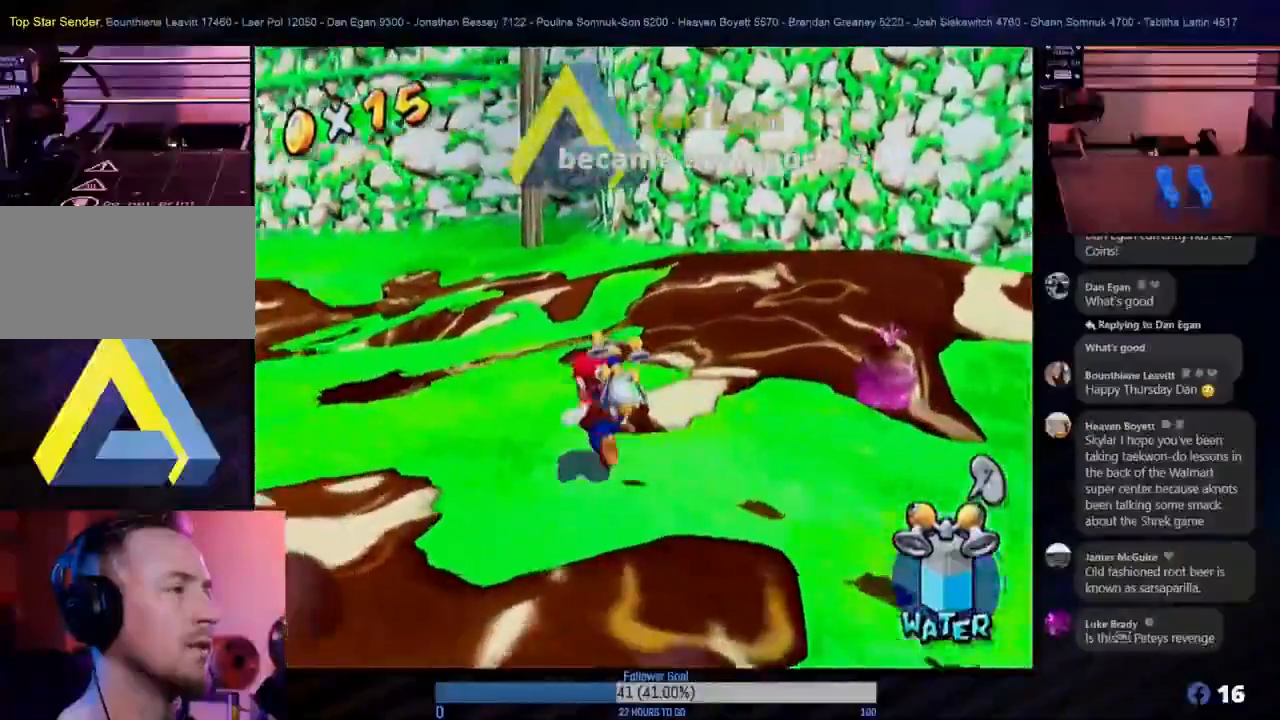
{"buttons": ["A"], "left_stick": "up", "right_stick": "center", "events": [[133, "left_stick", "up"], [467, "A", "down"]]}
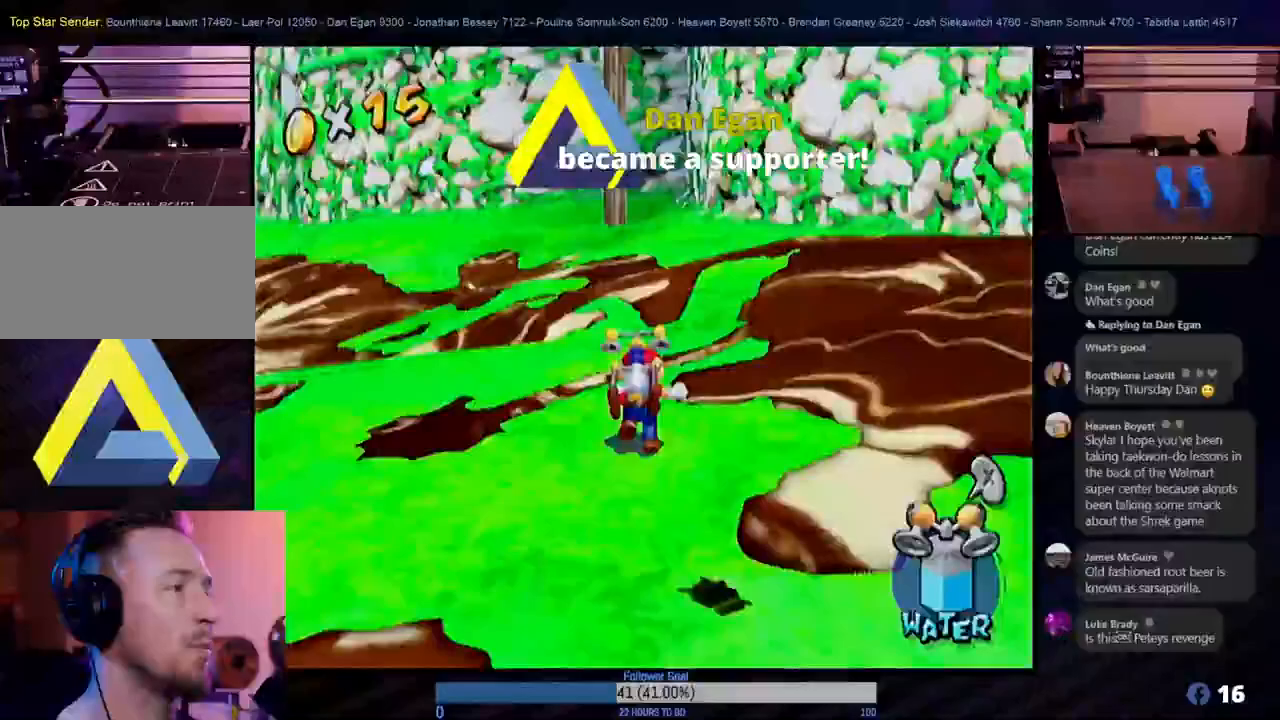
{"buttons": ["R1"], "left_stick": "up", "right_stick": "center", "events": [[317, "A", "up"], [317, "R1", "down"]]}
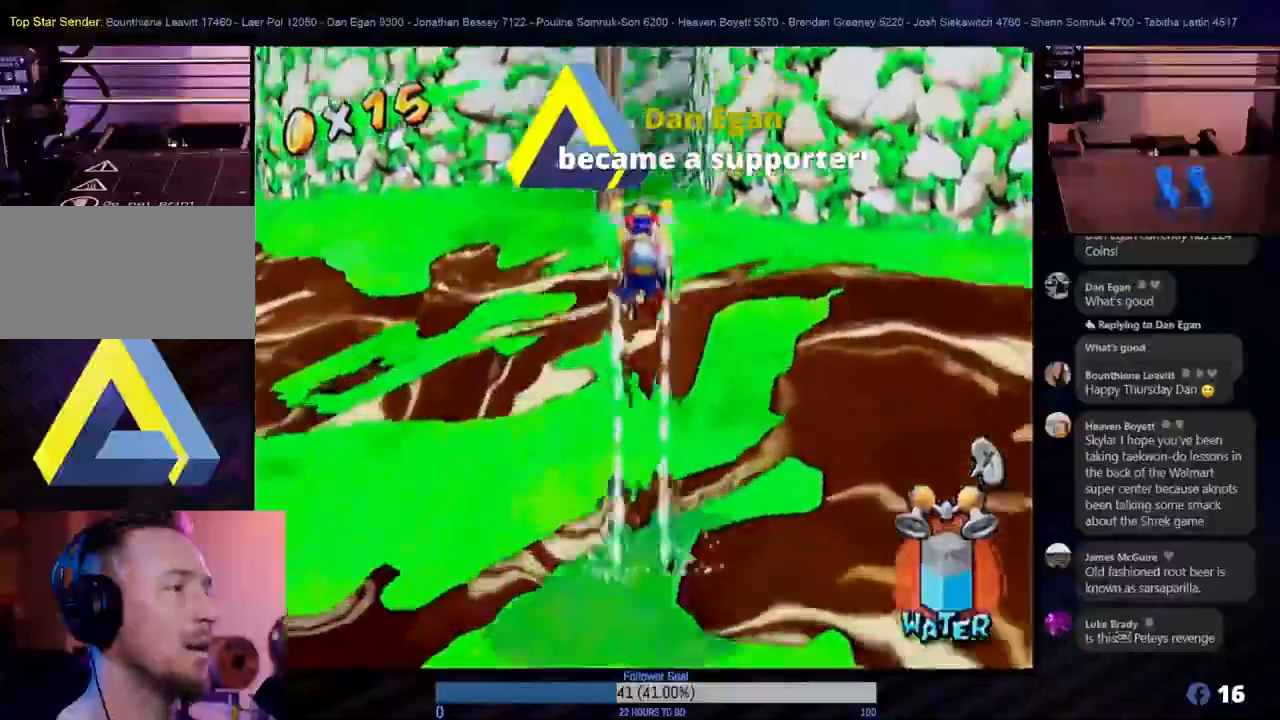
{"buttons": ["R1"], "left_stick": "up", "right_stick": "center", "events": [[233, "left_stick", "up-right"], [450, "left_stick", "up"]]}
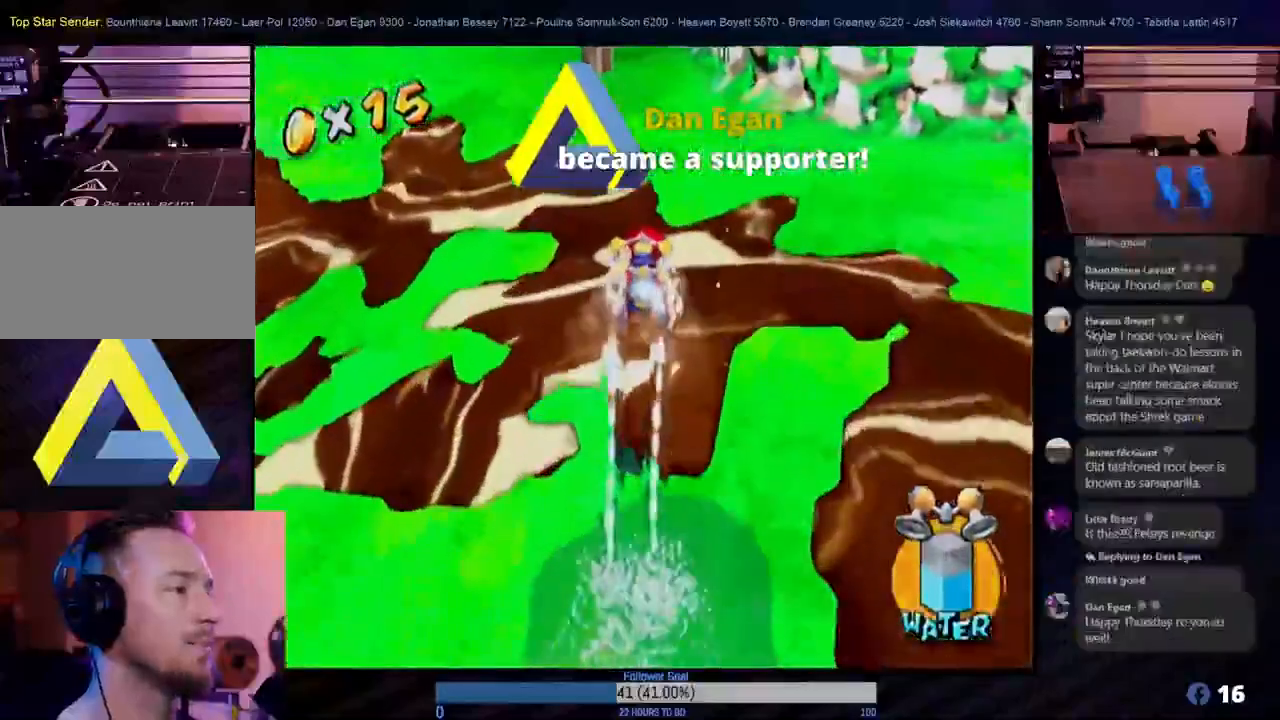
{"buttons": ["R1"], "left_stick": "up-right", "right_stick": "center", "events": [[117, "left_stick", "up-right"]]}
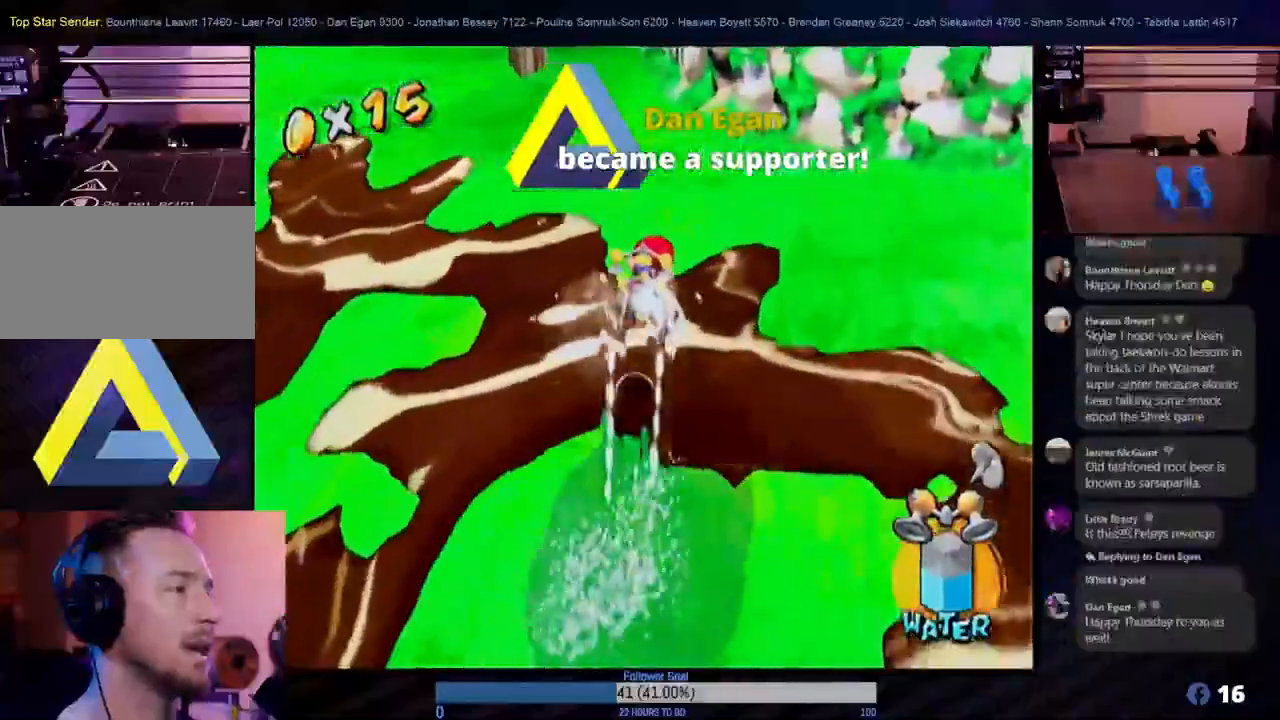
{"buttons": ["R1"], "left_stick": "up", "right_stick": "center", "events": [[50, "left_stick", "up"]]}
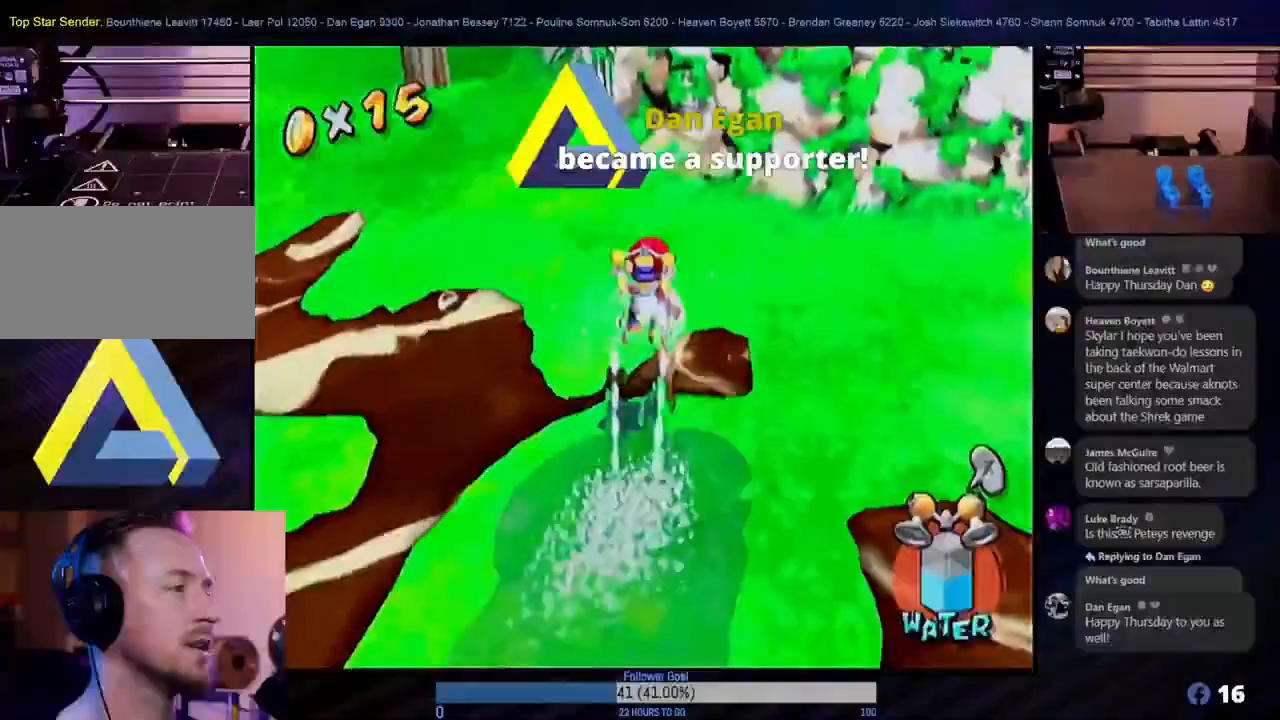
{"buttons": [], "left_stick": "up-left", "right_stick": "center", "events": [[83, "left_stick", "up-left"], [283, "R1", "up"]]}
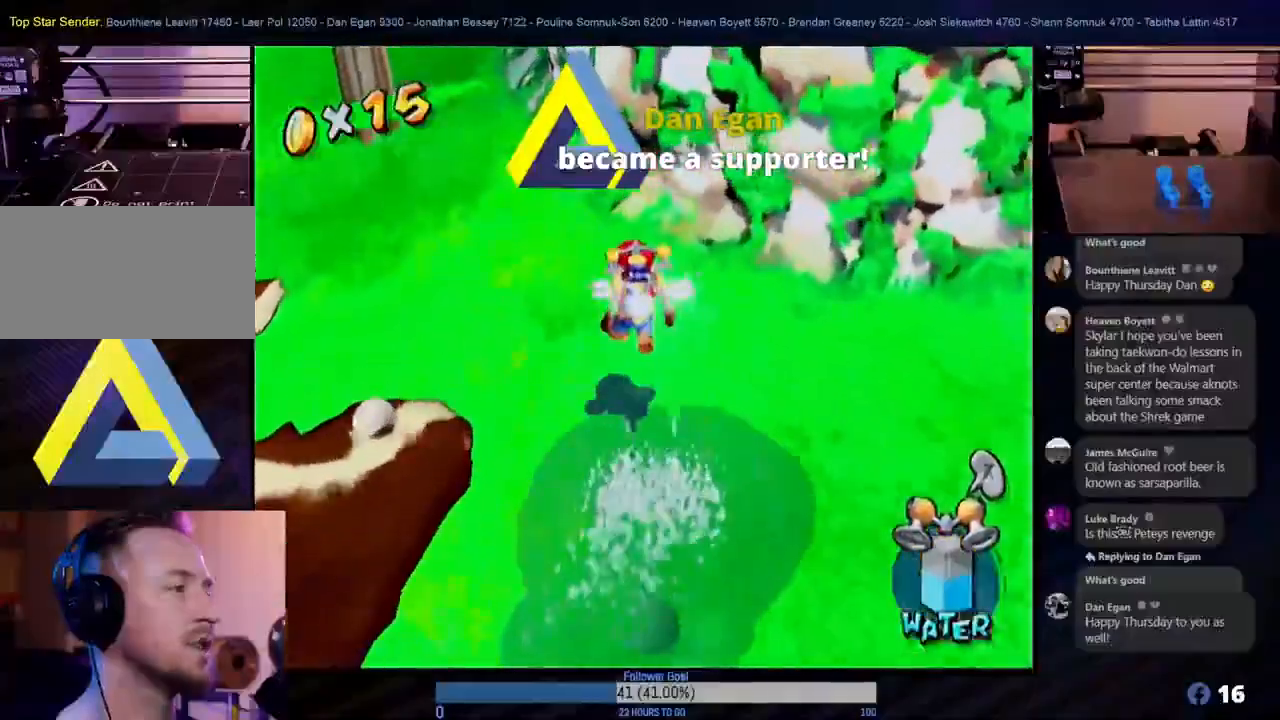
{"buttons": [], "left_stick": "up-left", "right_stick": "center", "events": []}
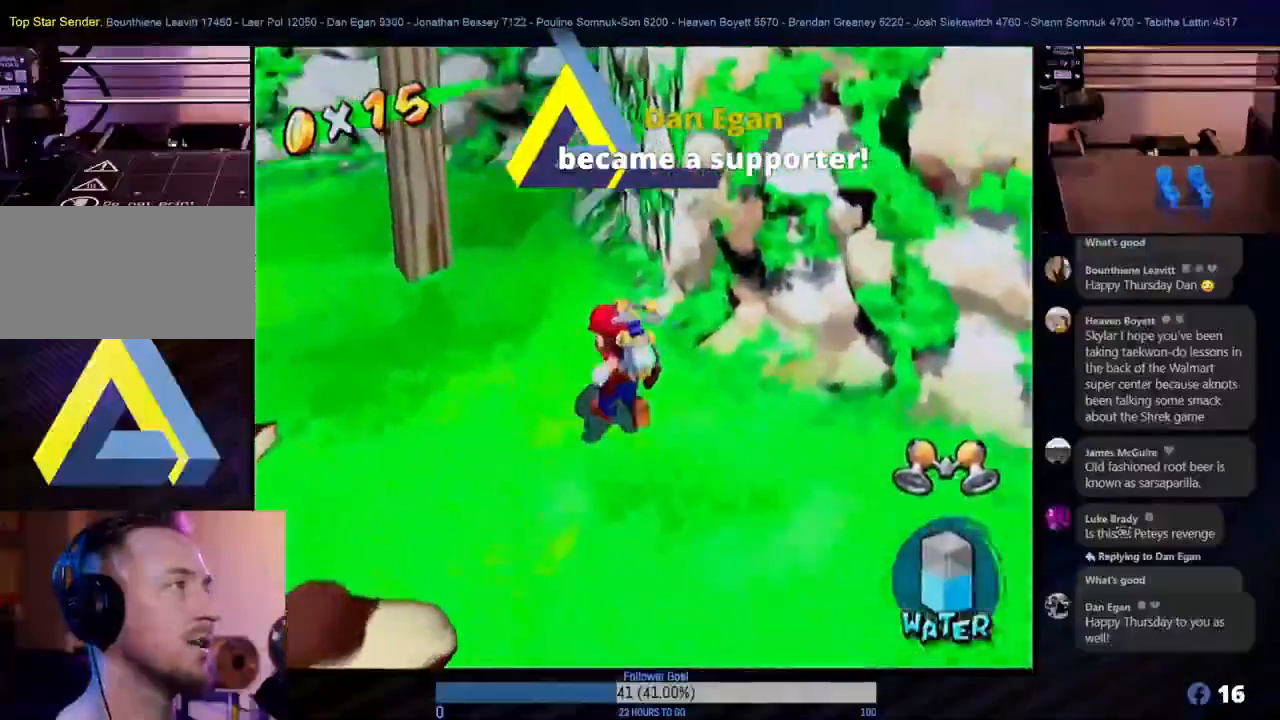
{"buttons": [], "left_stick": "up-left", "right_stick": "center", "events": []}
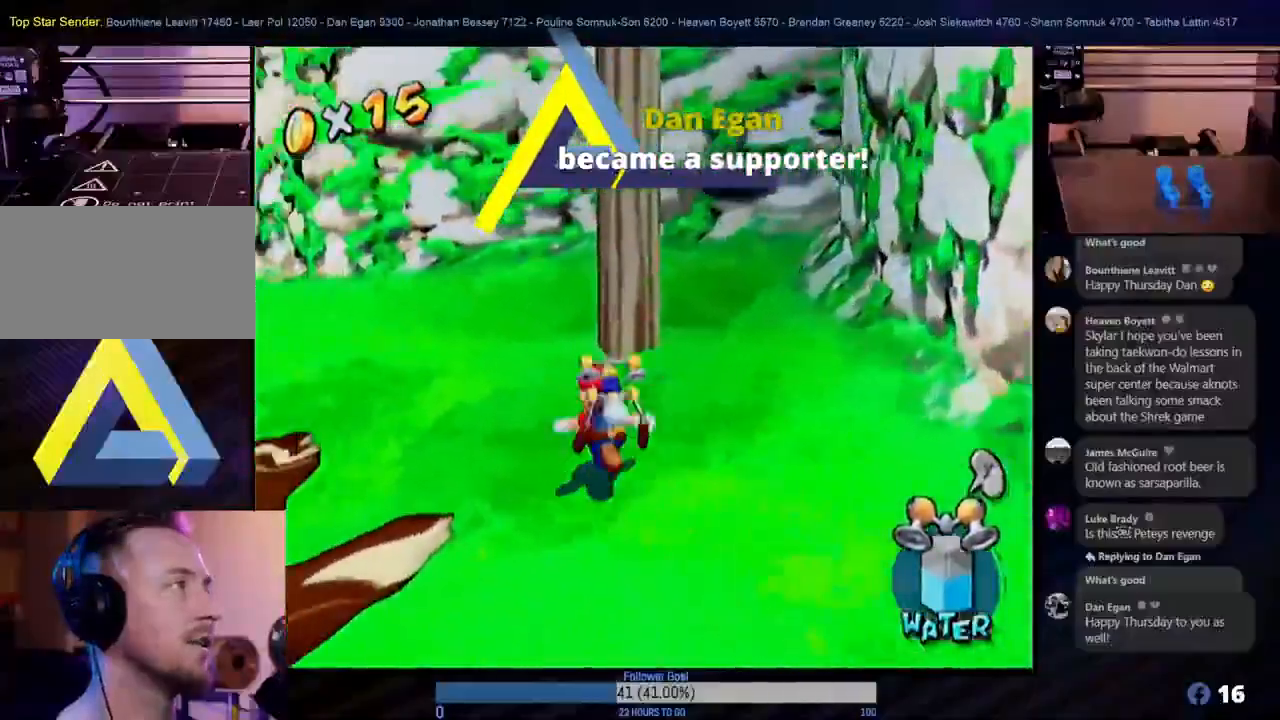
{"buttons": [], "left_stick": "up", "right_stick": "center", "events": [[233, "left_stick", "up"]]}
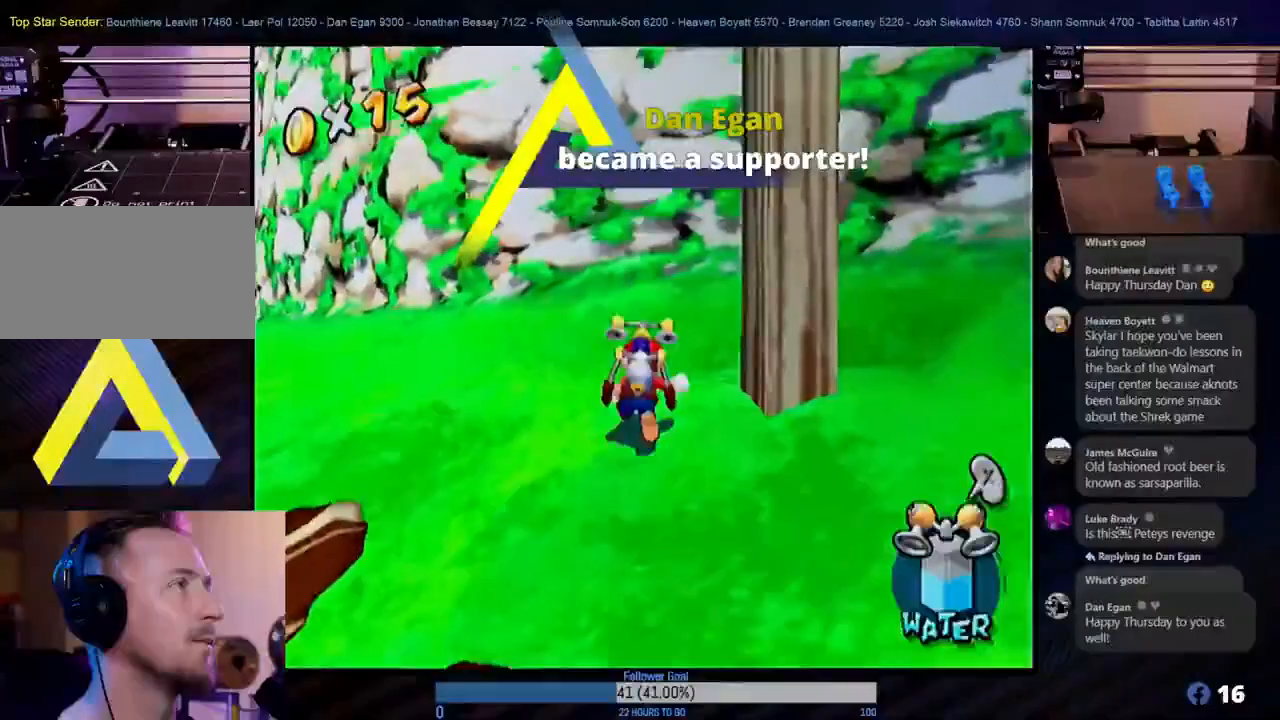
{"buttons": [], "left_stick": "up", "right_stick": "center", "events": []}
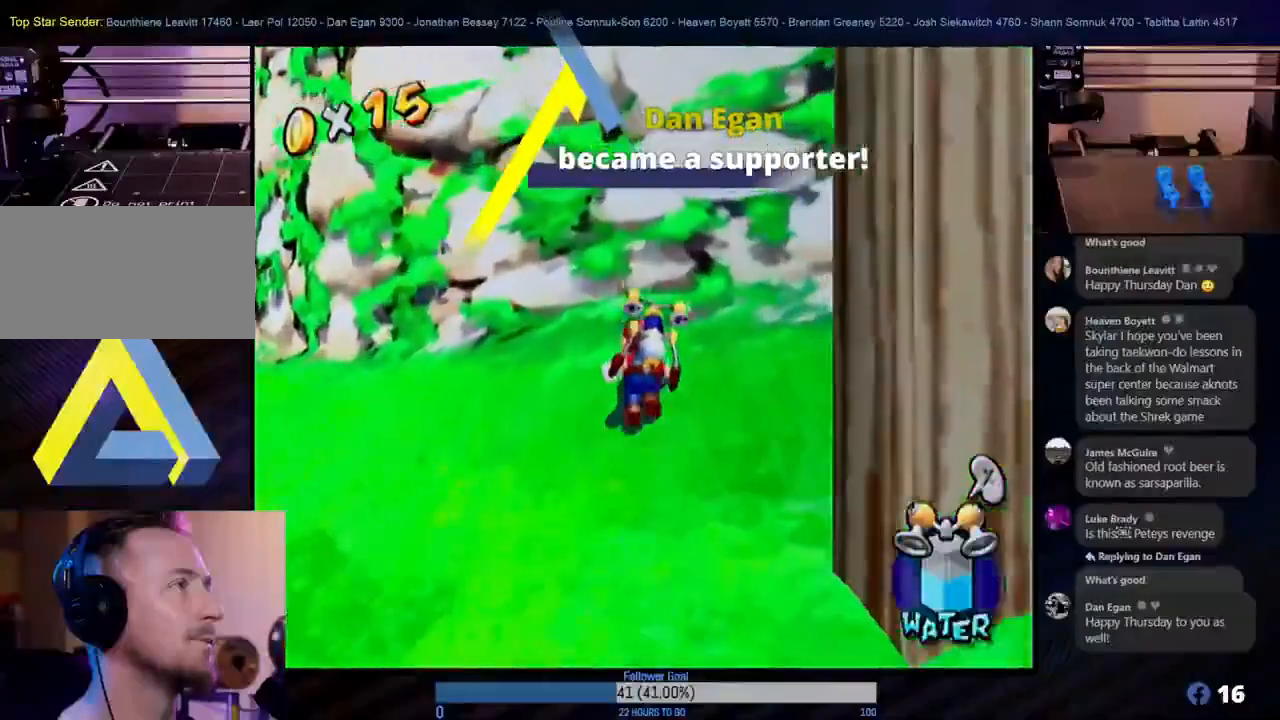
{"buttons": [], "left_stick": "down", "right_stick": "center", "events": [[417, "left_stick", "down-right"], [467, "left_stick", "down"]]}
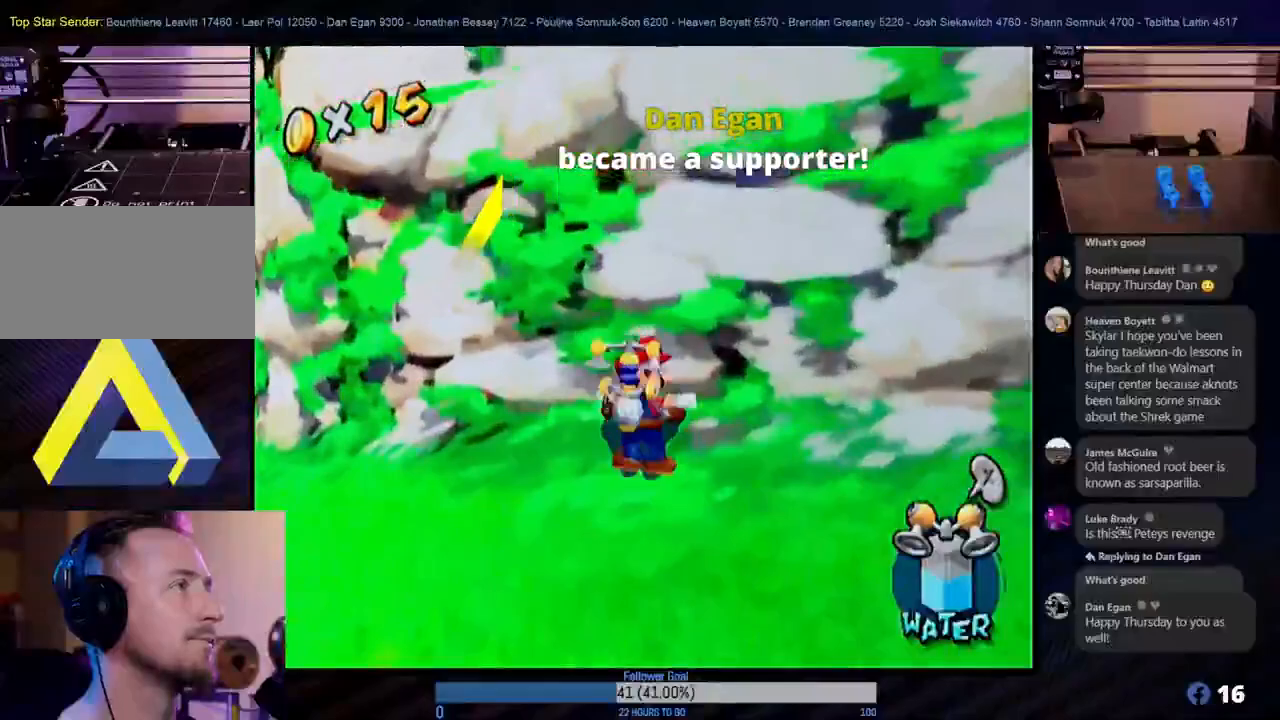
{"buttons": ["A"], "left_stick": "up", "right_stick": "center", "events": [[83, "left_stick", "up"], [217, "A", "down"]]}
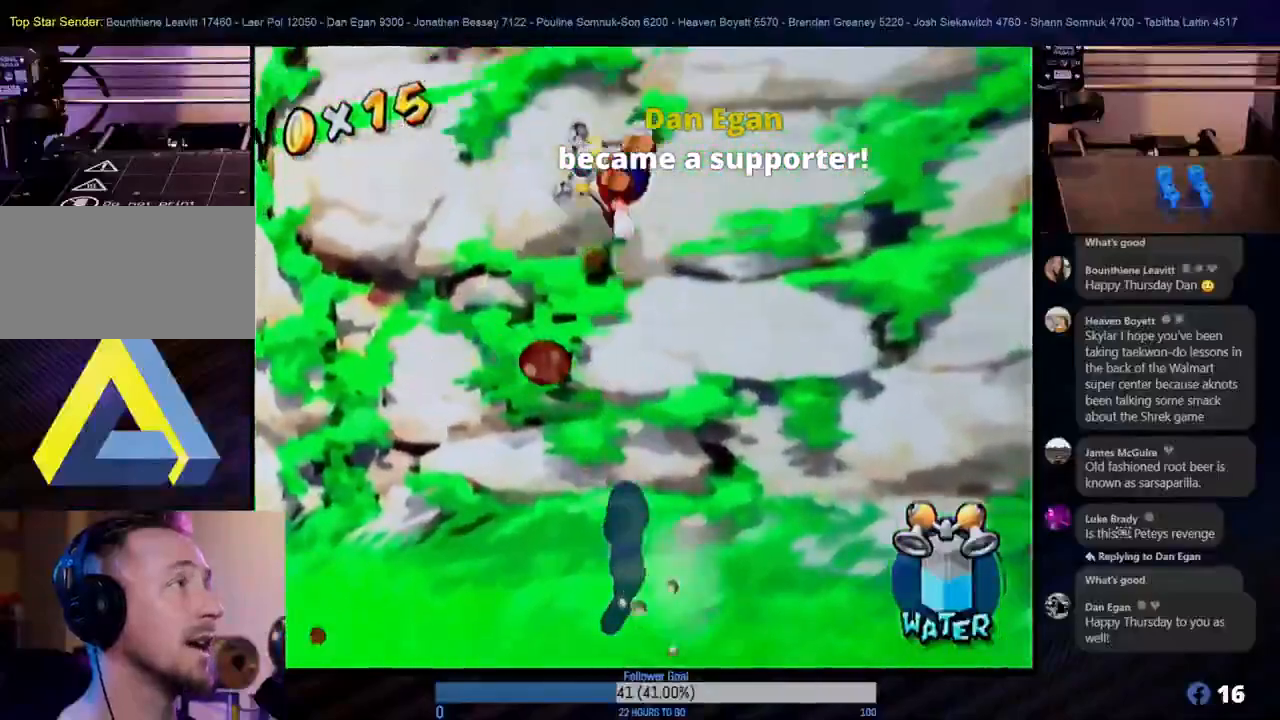
{"buttons": ["R1"], "left_stick": "up", "right_stick": "center", "events": [[100, "R1", "down"], [133, "A", "up"]]}
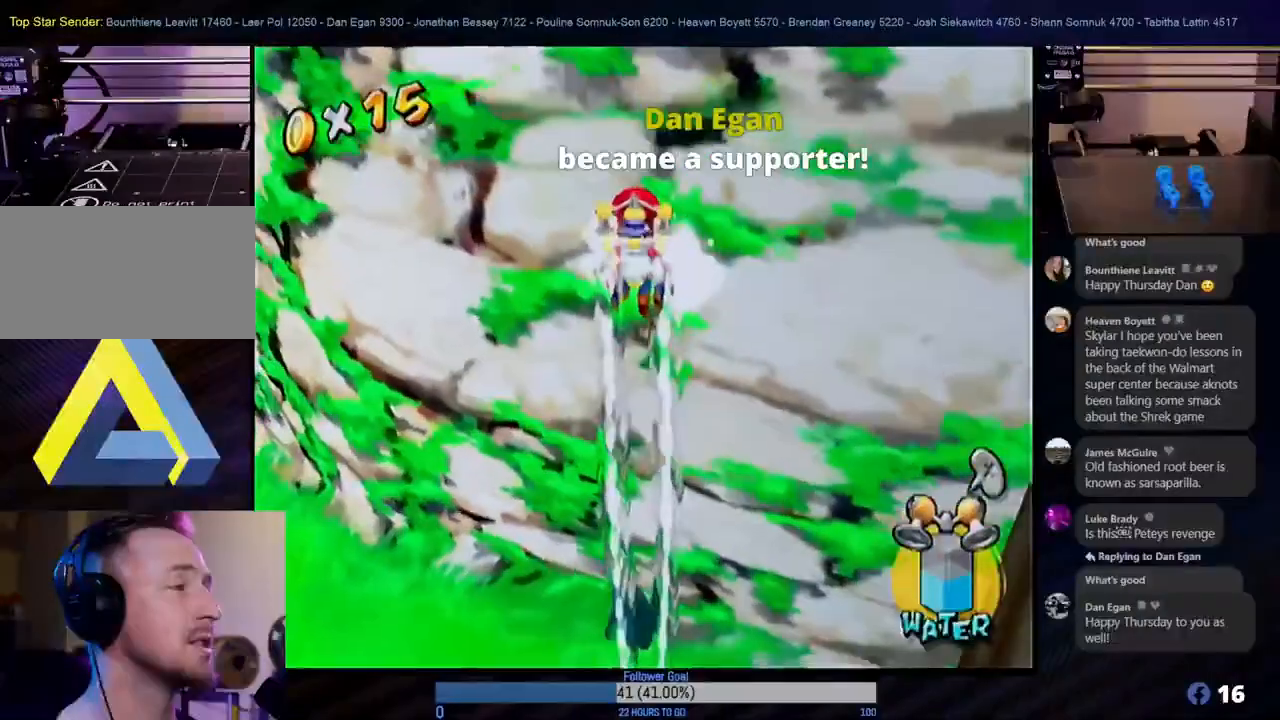
{"buttons": ["R1"], "left_stick": "left", "right_stick": "center", "events": [[350, "left_stick", "left"]]}
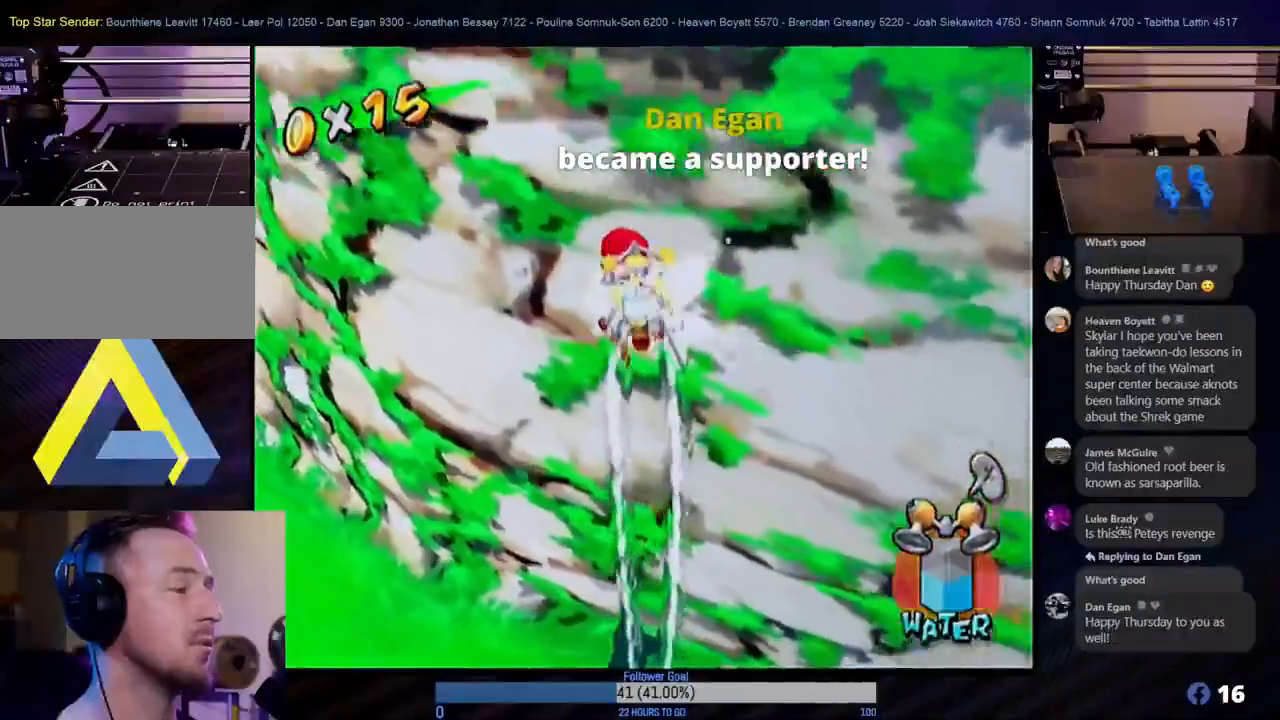
{"buttons": ["R1"], "left_stick": "left", "right_stick": "center", "events": []}
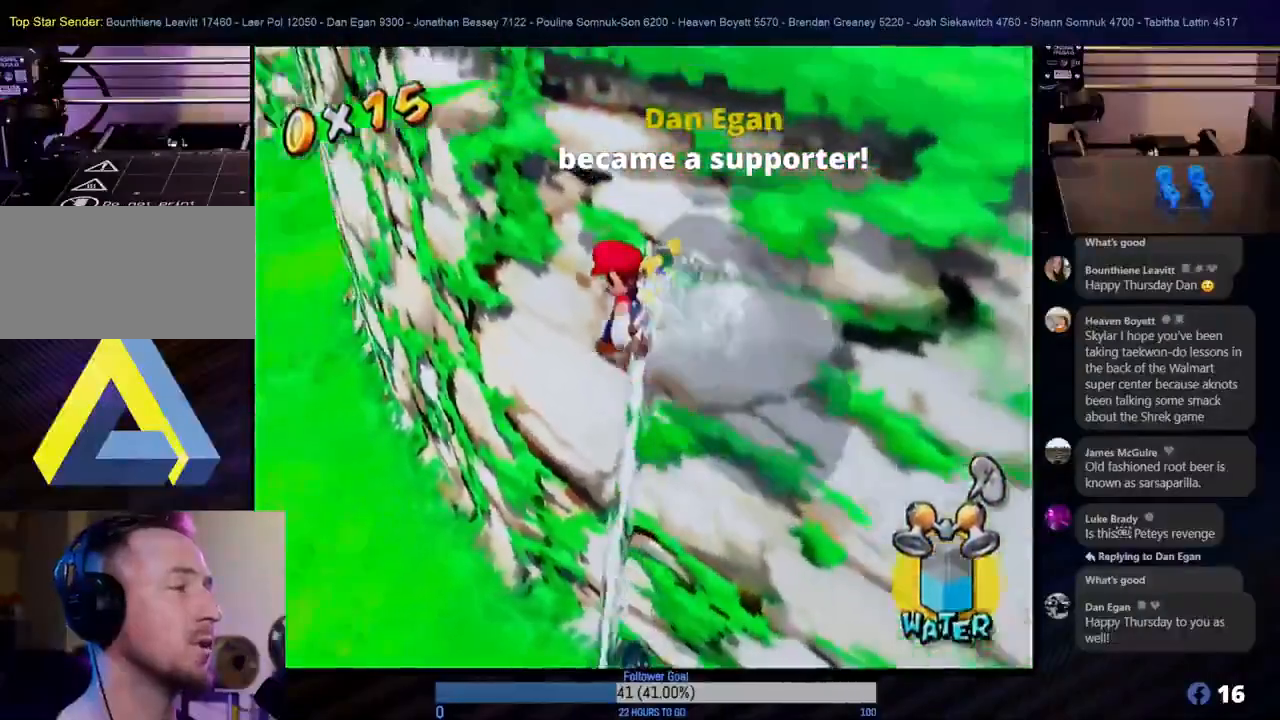
{"buttons": ["R1"], "left_stick": "up", "right_stick": "center", "events": [[100, "left_stick", "up-left"], [350, "left_stick", "up"]]}
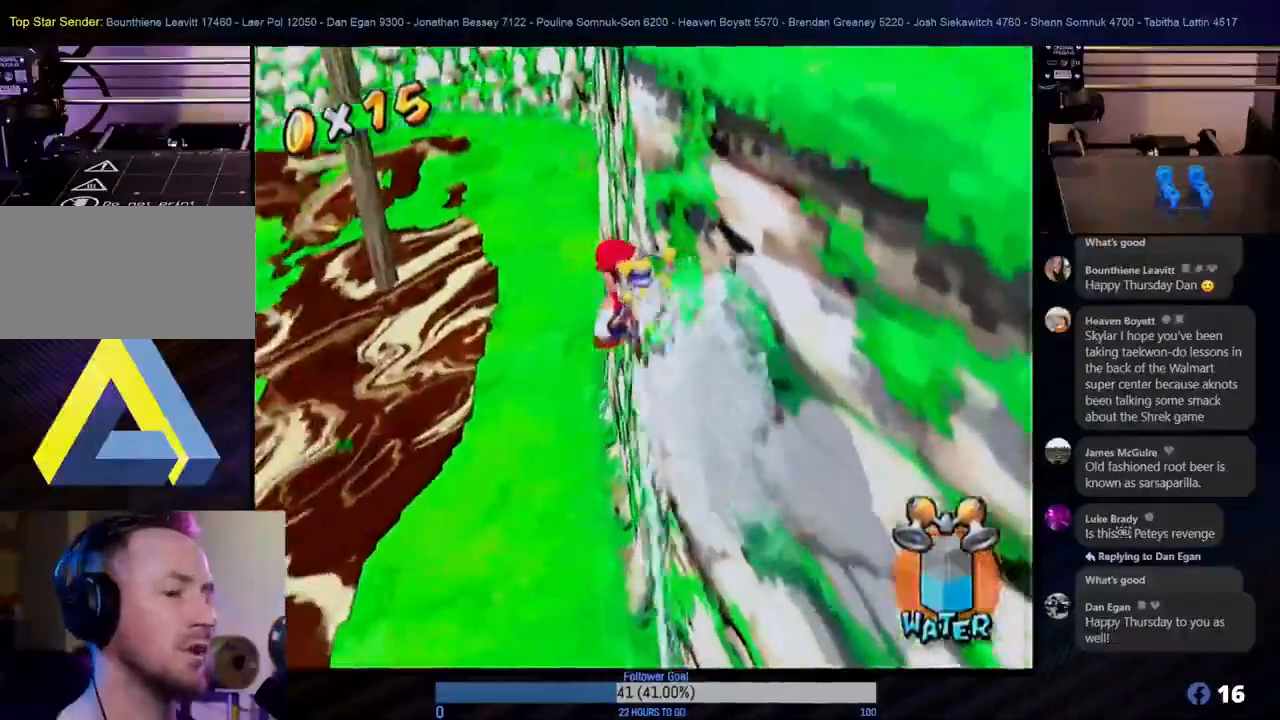
{"buttons": ["R1"], "left_stick": "up-right", "right_stick": "center", "events": [[383, "left_stick", "up-right"]]}
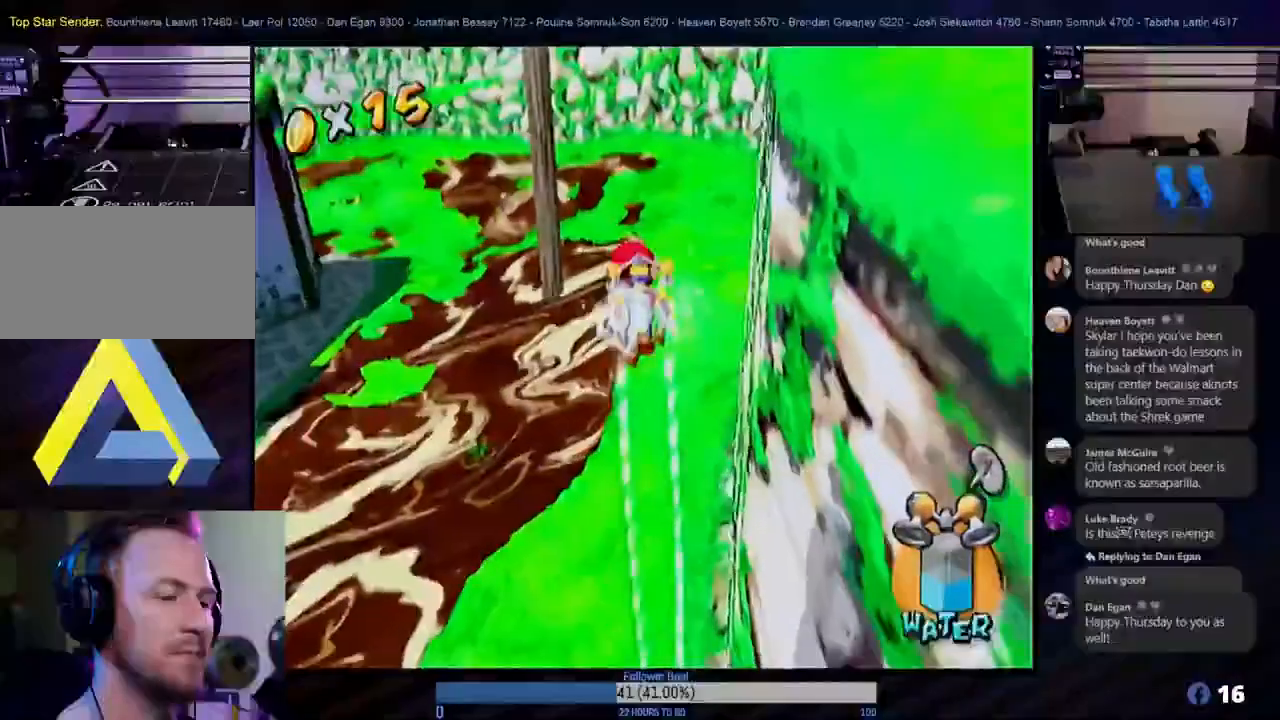
{"buttons": [], "left_stick": "up-right", "right_stick": "center", "events": [[83, "R1", "up"]]}
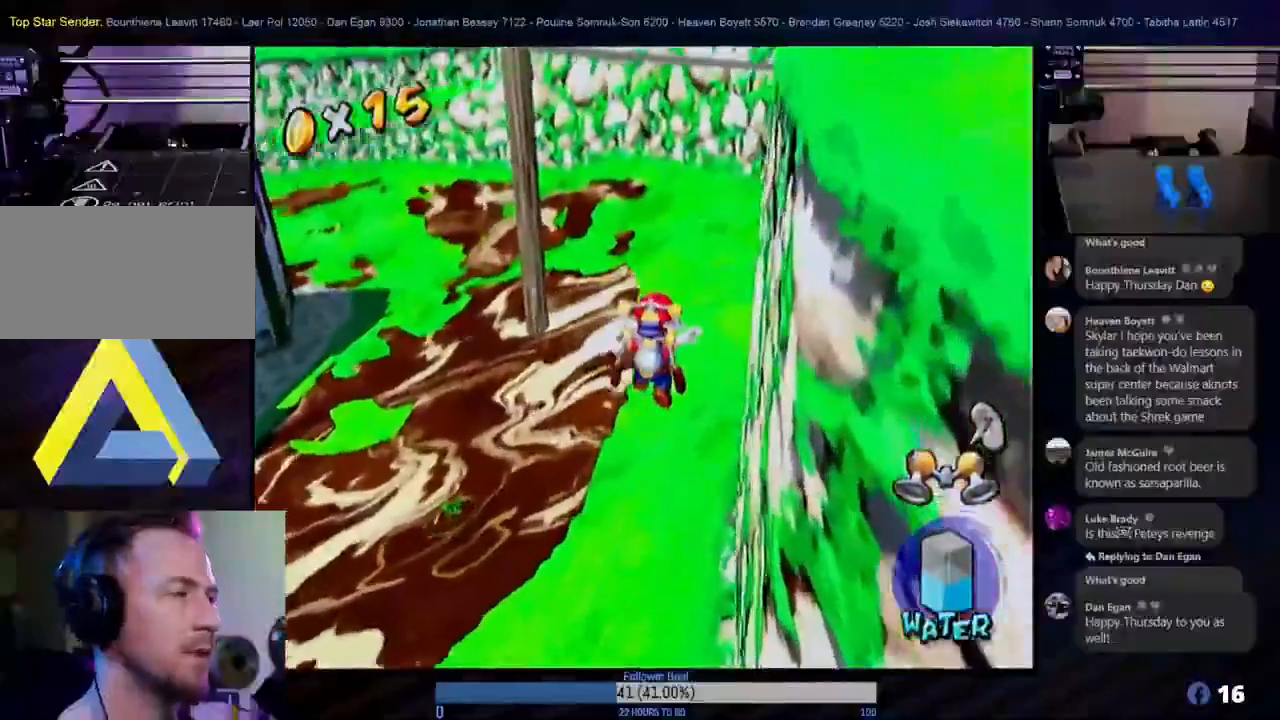
{"buttons": [], "left_stick": "up", "right_stick": "center", "events": [[250, "left_stick", "up"]]}
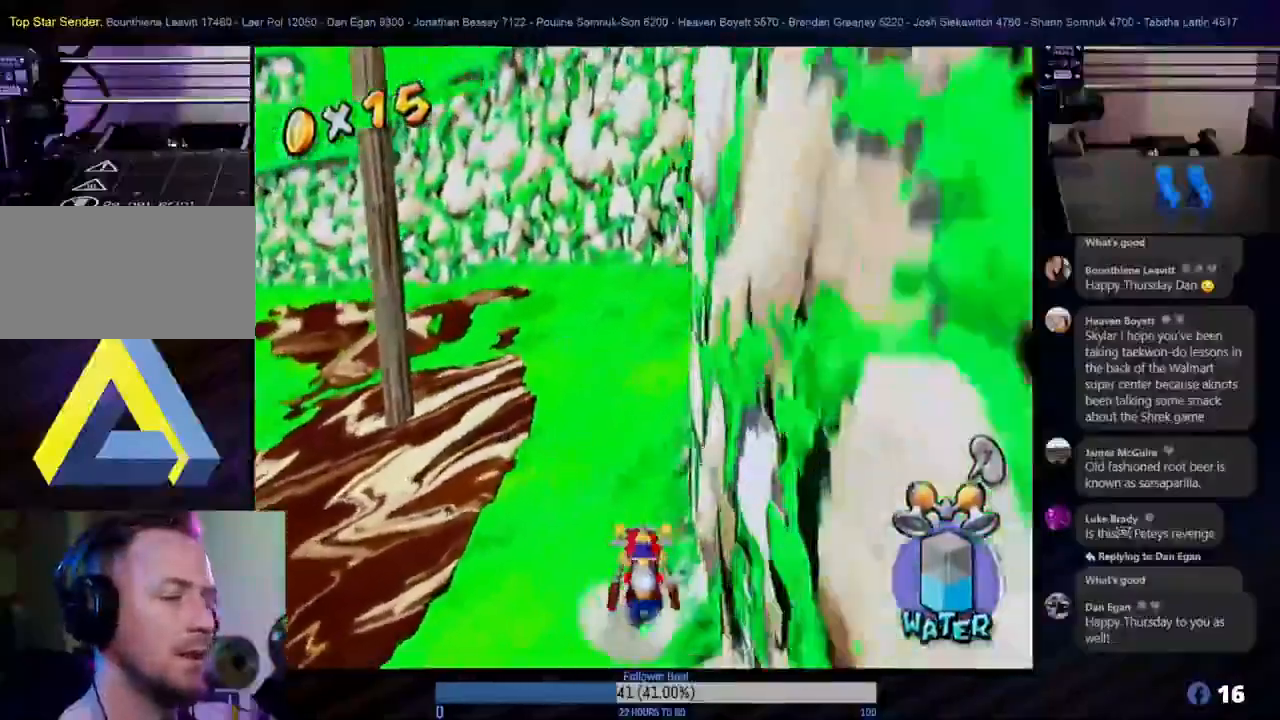
{"buttons": [], "left_stick": "up", "right_stick": "center", "events": []}
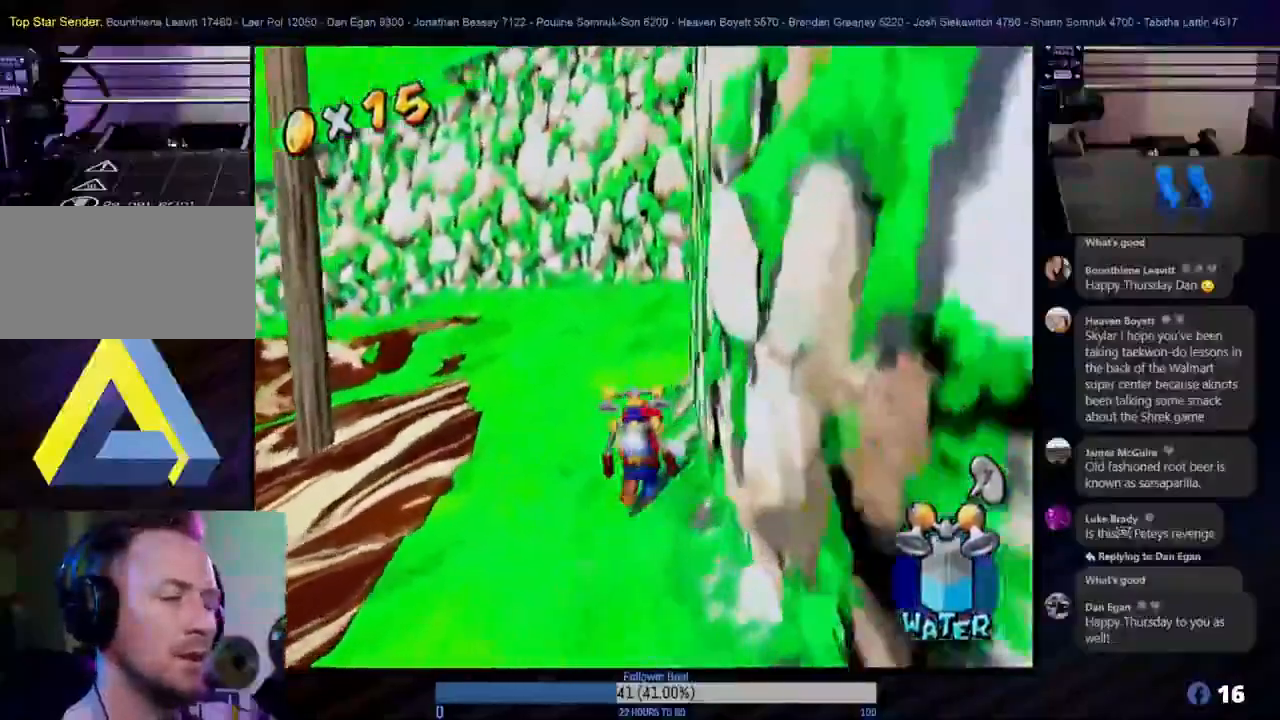
{"buttons": [], "left_stick": "up", "right_stick": "center", "events": [[83, "left_stick", "up-left"], [250, "left_stick", "up"]]}